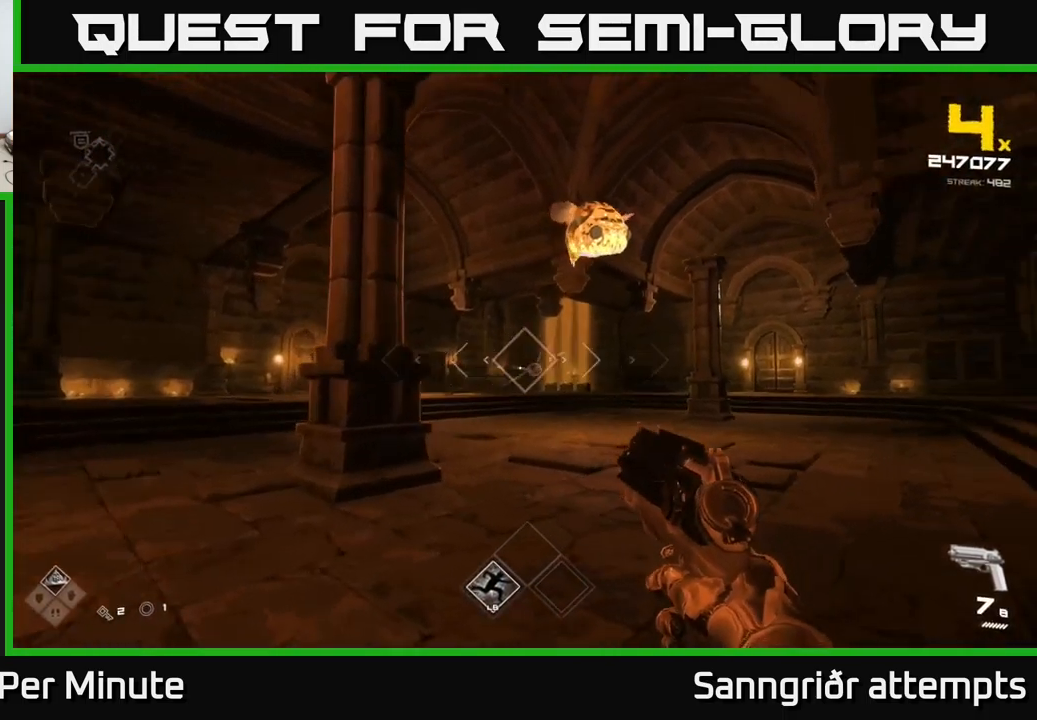
Gameplay with a controller (Xbox layout); each line is a JSON object with the inputs held at the frame after it. "events" lists button and stick changes between this image and that frame as [ms after this image, input, new state], when the widget could be followed in between.
{"buttons": ["R1"], "left_stick": "left", "right_stick": "right", "events": [[34, "R2", "down"], [67, "right_stick", "center"], [117, "R2", "up"], [367, "right_stick", "right"], [467, "R1", "down"]]}
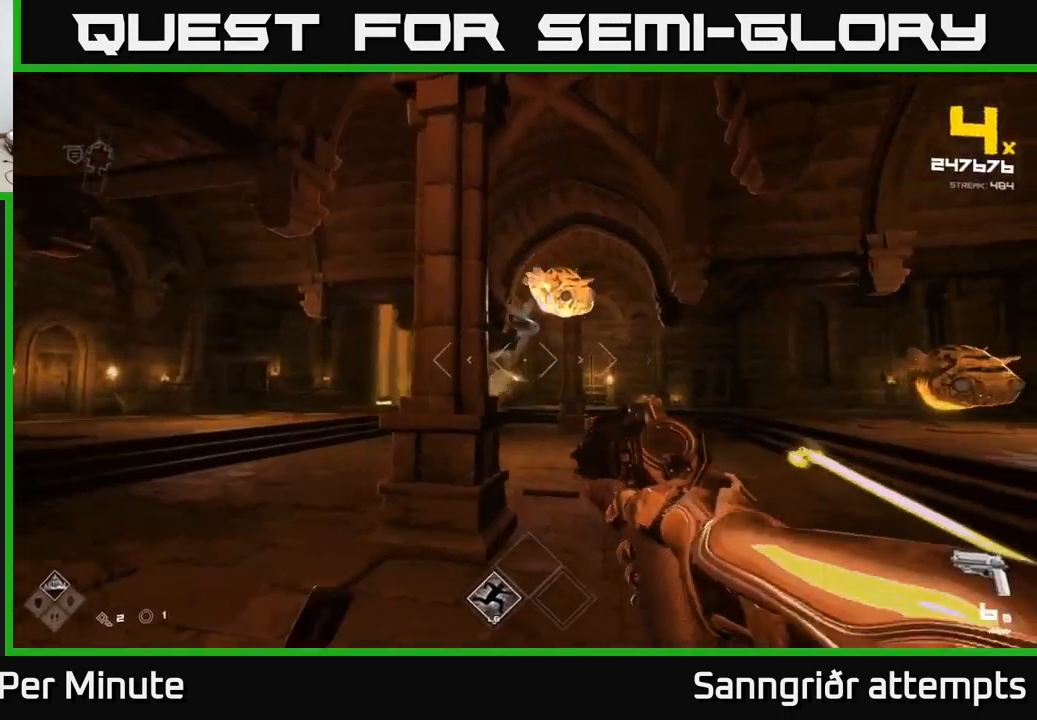
{"buttons": [], "left_stick": "up-left", "right_stick": "center", "events": [[84, "R1", "up"], [300, "R1", "down"], [300, "left_stick", "up-left"], [350, "R1", "up"], [434, "right_stick", "center"]]}
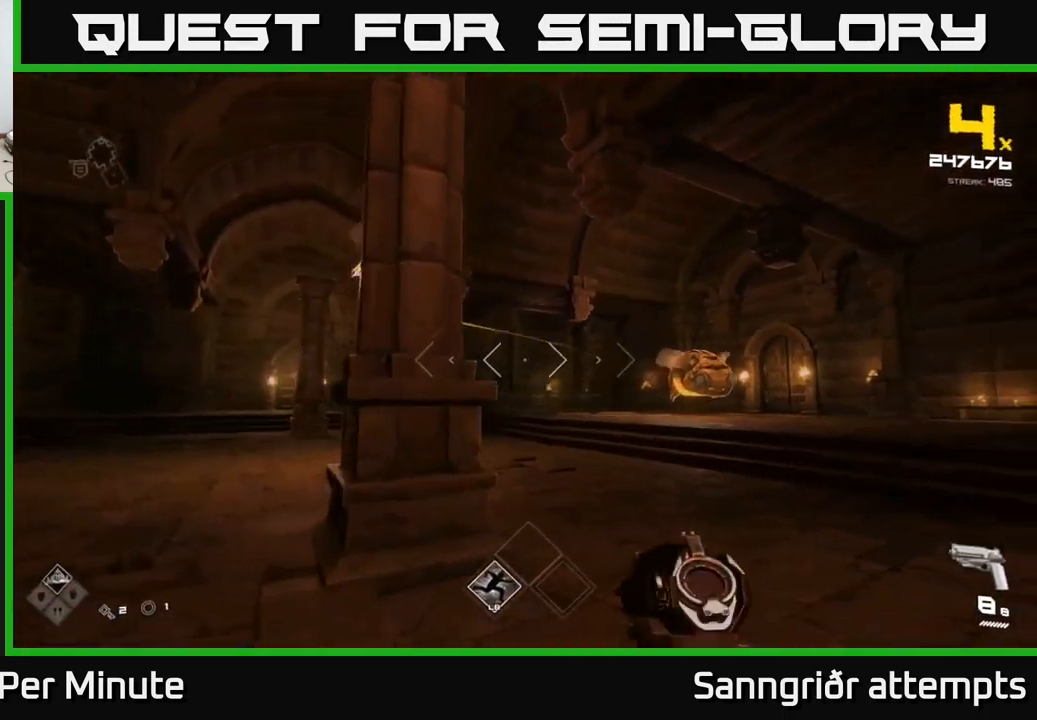
{"buttons": ["R2"], "left_stick": "up-left", "right_stick": "up-right", "events": [[367, "right_stick", "up-right"], [400, "R2", "down"]]}
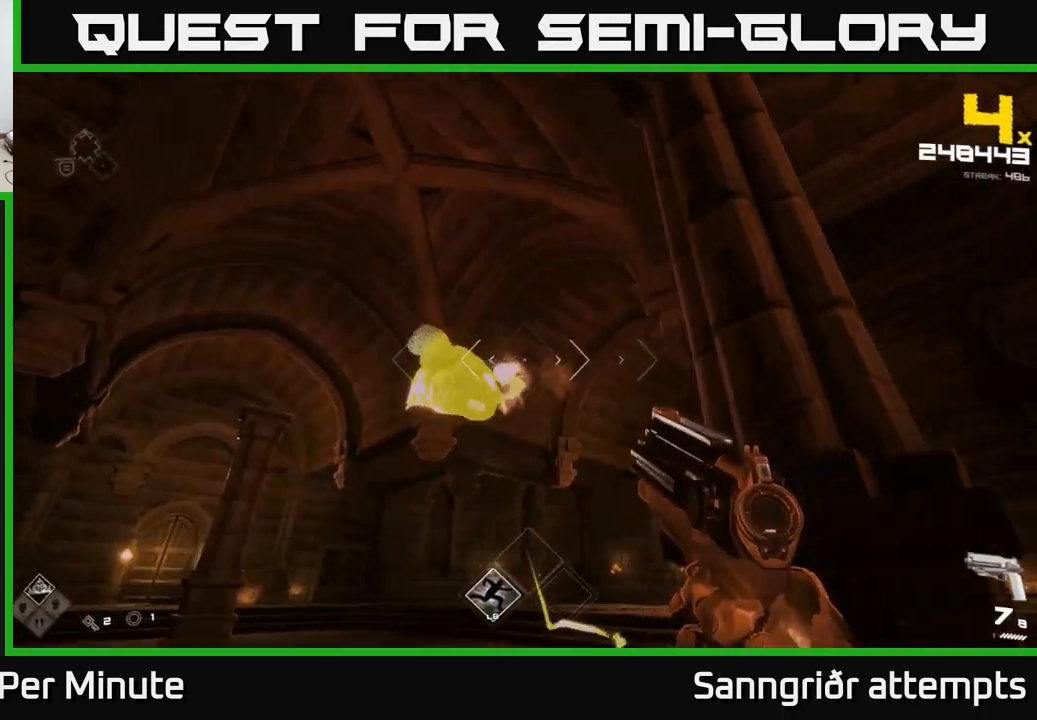
{"buttons": [], "left_stick": "center", "right_stick": "center", "events": [[17, "right_stick", "center"], [34, "R2", "up"], [50, "left_stick", "down-left"], [117, "left_stick", "center"], [217, "R2", "down"], [250, "left_stick", "left"], [300, "R2", "up"], [500, "left_stick", "center"]]}
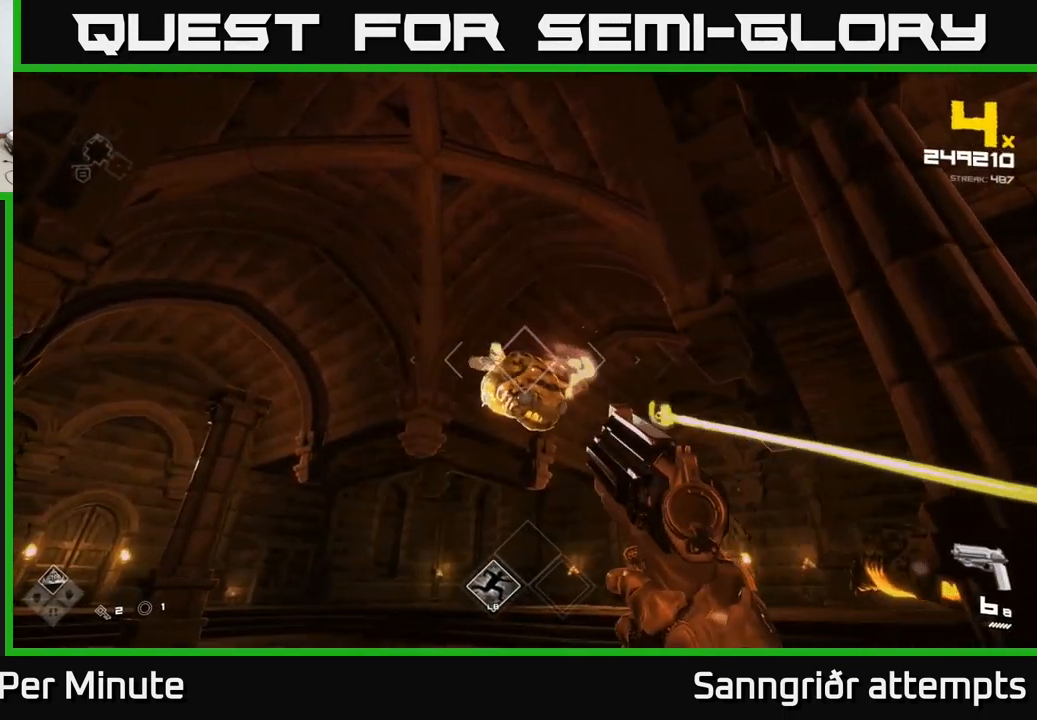
{"buttons": [], "left_stick": "down-left", "right_stick": "right", "events": [[67, "R2", "down"], [117, "left_stick", "down-left"], [150, "R2", "up"], [400, "right_stick", "right"], [434, "R2", "down"], [500, "R2", "up"]]}
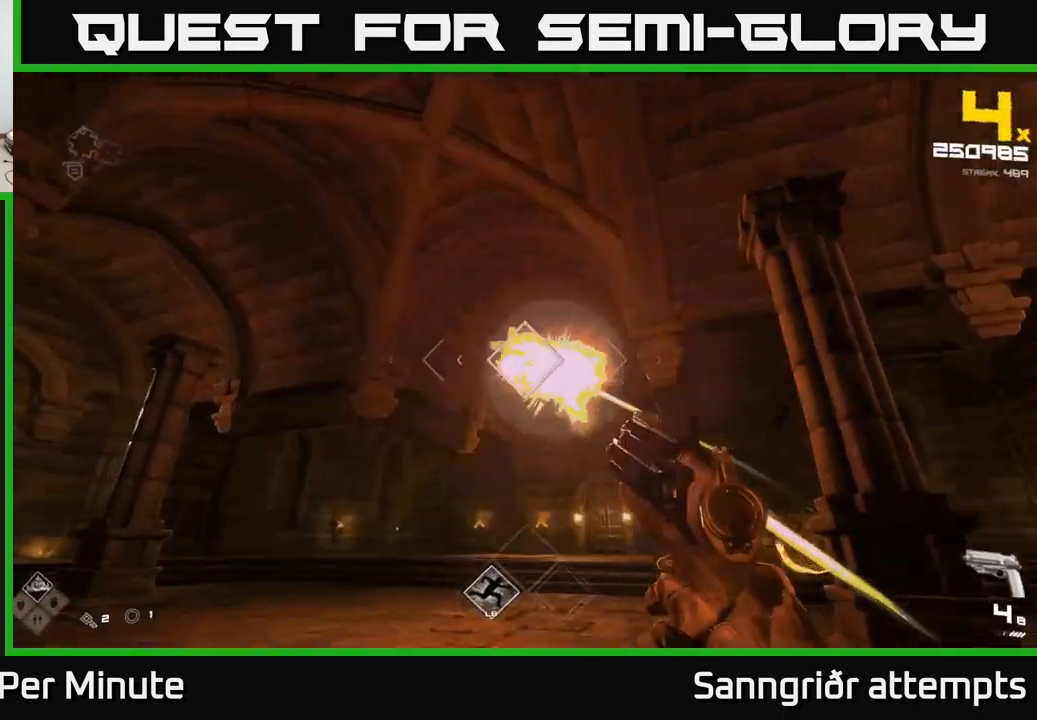
{"buttons": [], "left_stick": "center", "right_stick": "center", "events": [[101, "right_stick", "center"], [351, "left_stick", "center"]]}
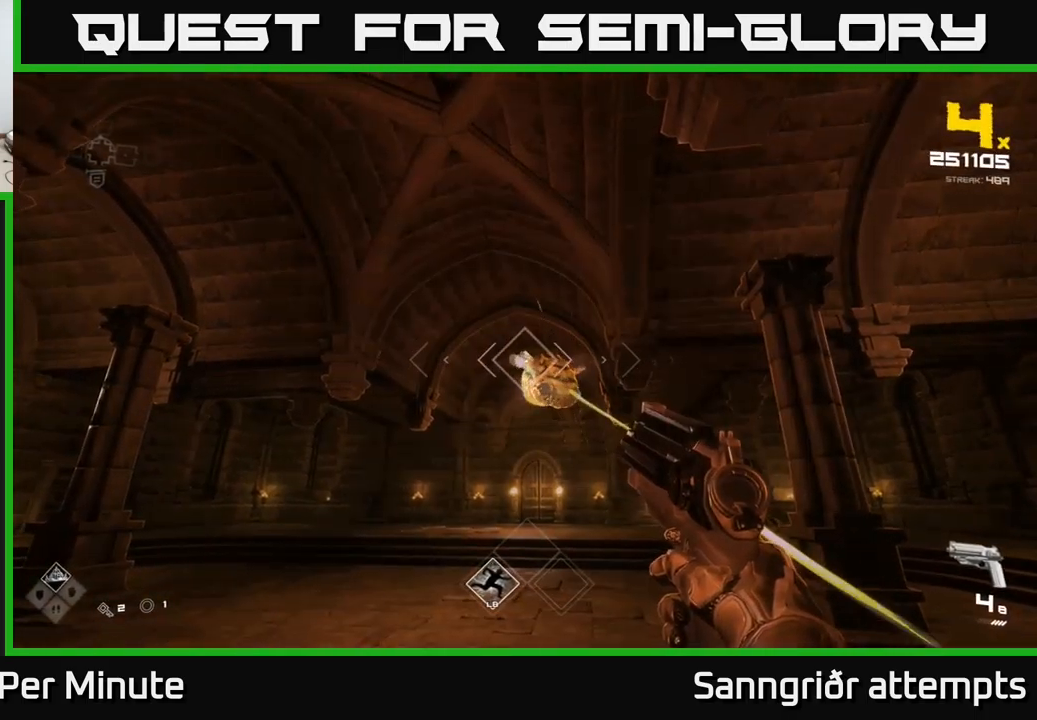
{"buttons": ["R2"], "left_stick": "center", "right_stick": "center", "events": [[50, "left_stick", "up-left"], [100, "left_stick", "up"], [150, "right_stick", "right"], [183, "R2", "down"], [233, "left_stick", "left"], [233, "right_stick", "center"], [250, "R2", "up"], [433, "left_stick", "center"], [466, "R2", "down"]]}
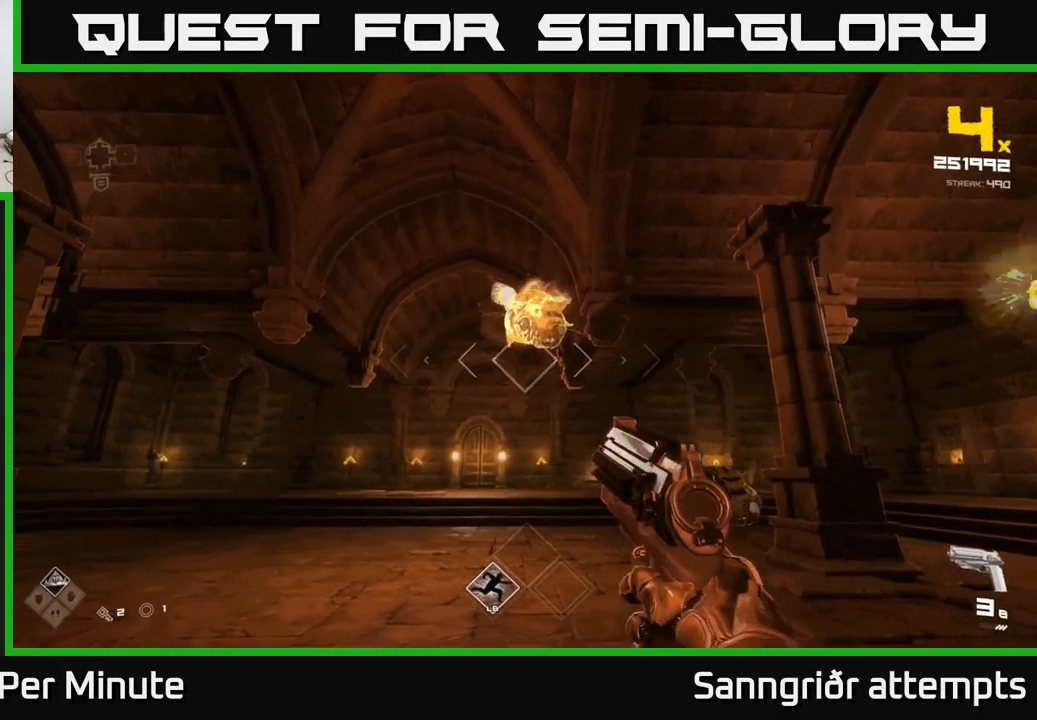
{"buttons": [], "left_stick": "down-left", "right_stick": "center", "events": [[33, "left_stick", "down-left"], [100, "R2", "up"], [283, "R1", "down"], [416, "R1", "up"]]}
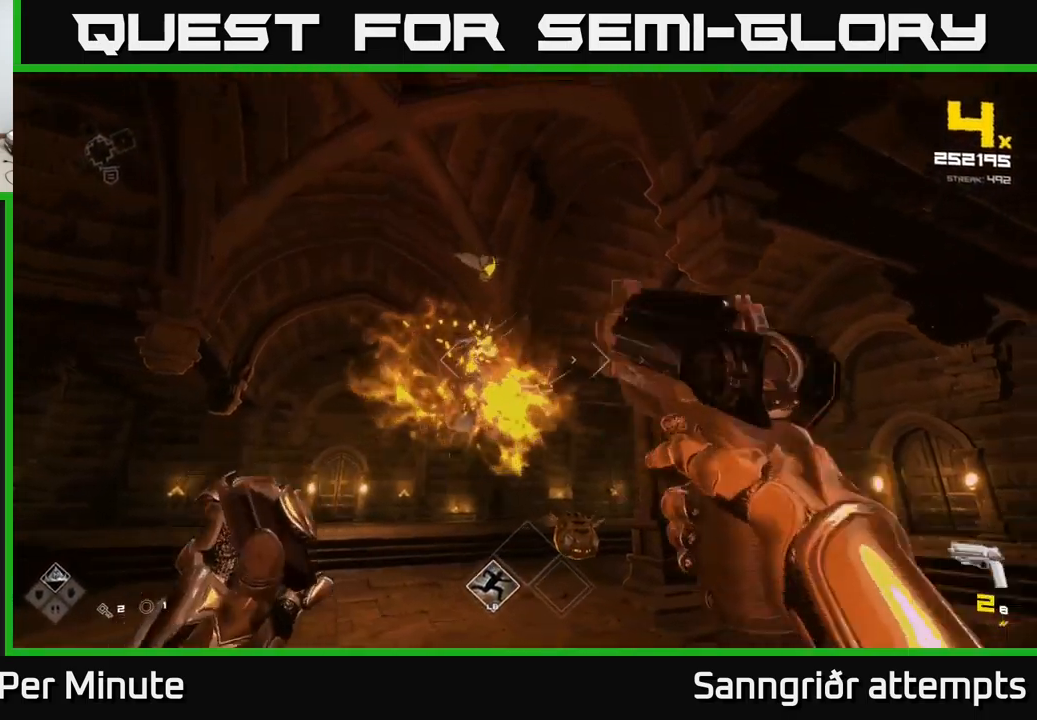
{"buttons": ["R2"], "left_stick": "up-left", "right_stick": "center", "events": [[116, "R1", "down"], [166, "left_stick", "center"], [216, "R1", "up"], [416, "left_stick", "up-left"], [466, "R2", "down"]]}
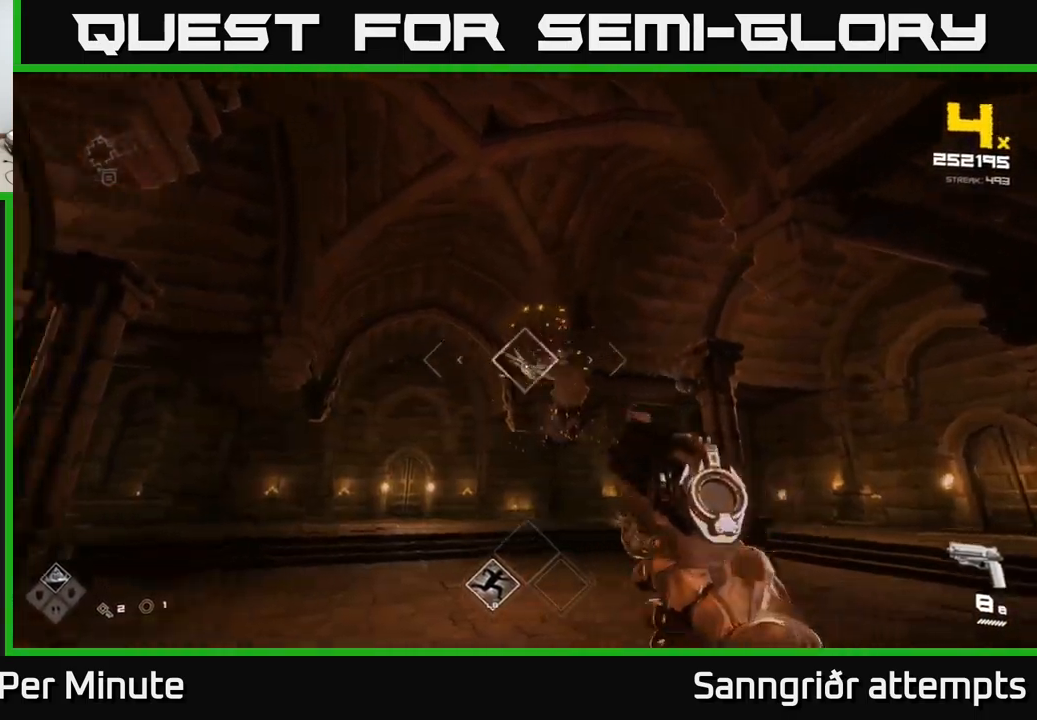
{"buttons": [], "left_stick": "center", "right_stick": "right", "events": [[16, "left_stick", "center"], [66, "R2", "up"], [166, "left_stick", "up-left"], [300, "R2", "down"], [333, "left_stick", "center"], [383, "R2", "up"], [483, "right_stick", "right"]]}
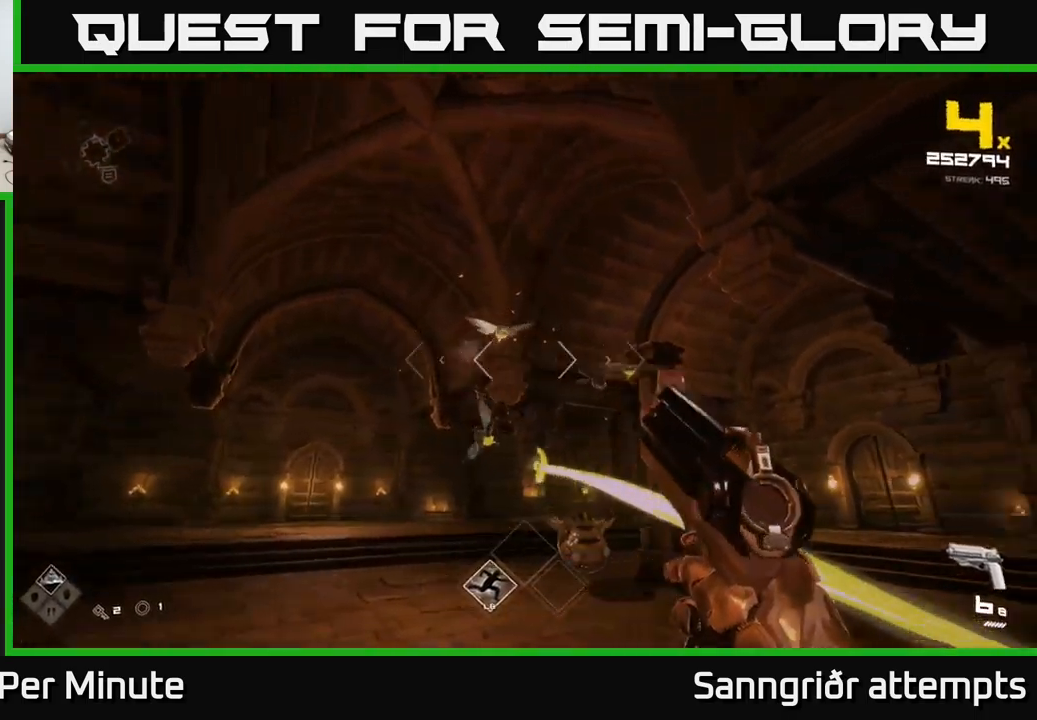
{"buttons": [], "left_stick": "down-left", "right_stick": "center", "events": [[16, "left_stick", "down-left"], [150, "R2", "down"], [183, "right_stick", "center"], [233, "R2", "up"], [233, "left_stick", "center"], [316, "left_stick", "left"], [466, "left_stick", "down-left"]]}
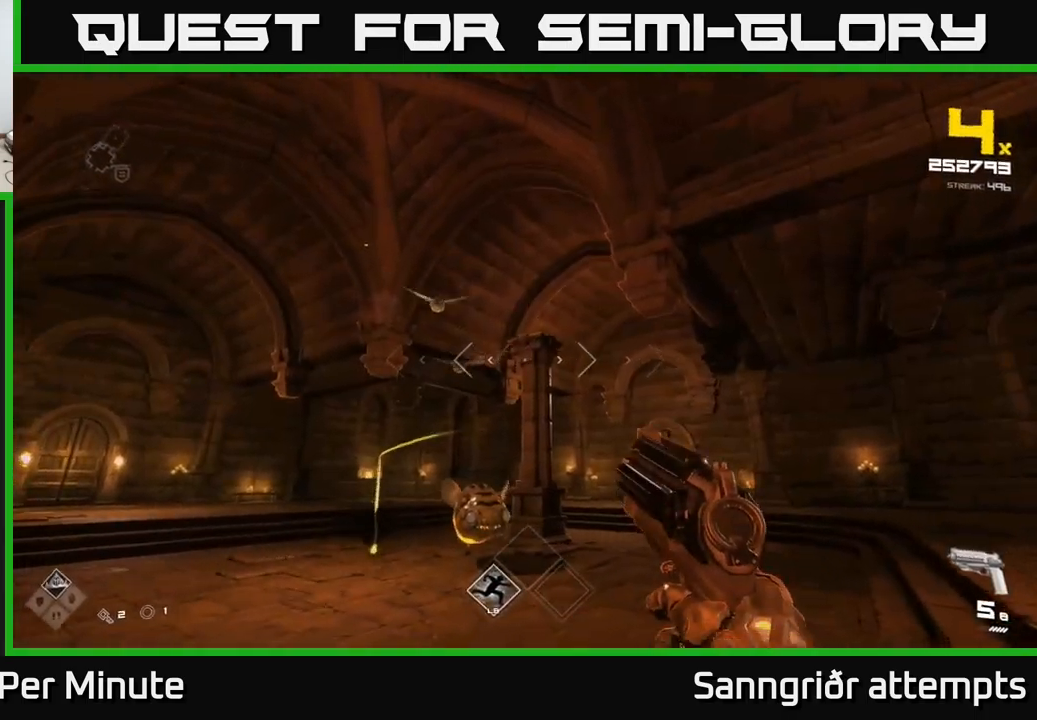
{"buttons": [], "left_stick": "left", "right_stick": "center", "events": [[16, "left_stick", "center"], [50, "R2", "down"], [133, "R2", "up"], [133, "left_stick", "left"], [250, "left_stick", "center"], [316, "R2", "down"], [416, "left_stick", "left"], [433, "R2", "up"]]}
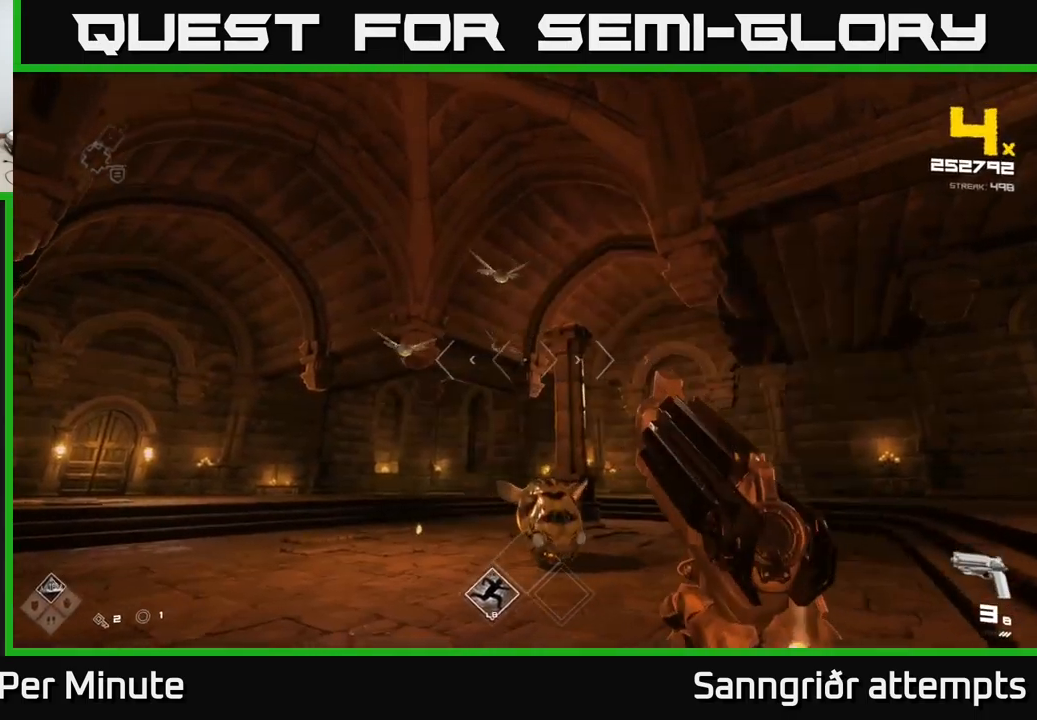
{"buttons": [], "left_stick": "left", "right_stick": "down-right", "events": [[100, "right_stick", "up"], [133, "left_stick", "up-left"], [166, "R2", "down"], [216, "right_stick", "center"], [266, "left_stick", "down-left"], [300, "R2", "up"], [400, "right_stick", "down-right"], [450, "left_stick", "left"]]}
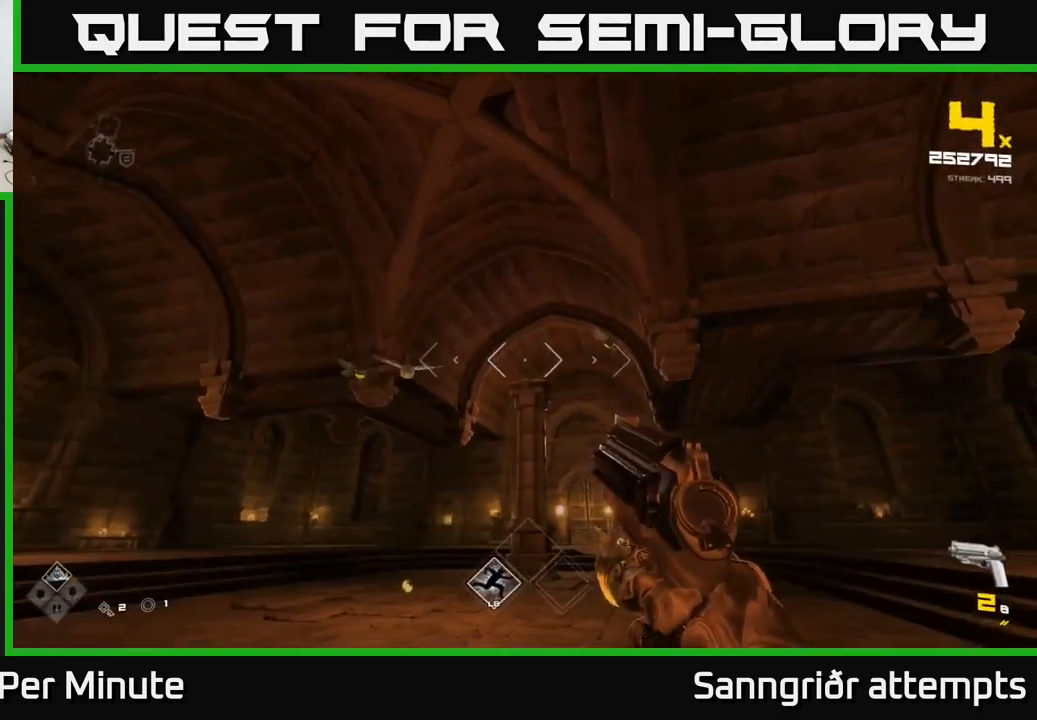
{"buttons": [], "left_stick": "down-left", "right_stick": "center", "events": [[16, "R2", "down"], [16, "right_stick", "center"], [116, "R2", "up"], [150, "left_stick", "center"], [266, "left_stick", "left"], [333, "right_stick", "left"], [383, "R2", "down"], [416, "right_stick", "center"], [433, "left_stick", "down-left"], [483, "R2", "up"]]}
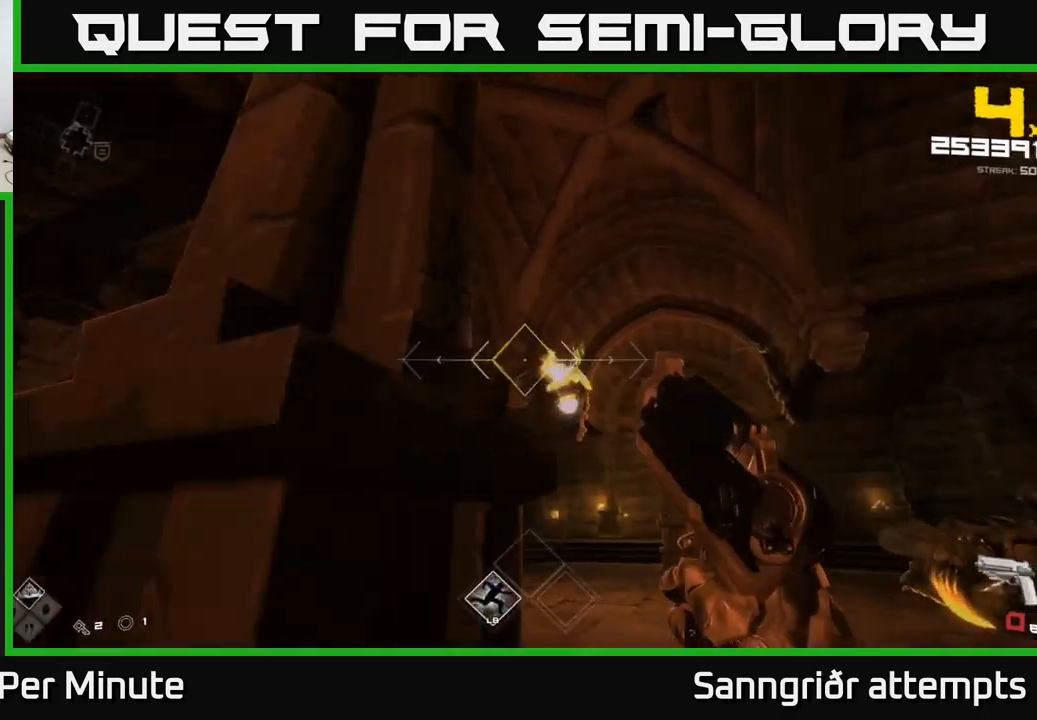
{"buttons": [], "left_stick": "up-left", "right_stick": "center", "events": [[116, "right_stick", "right"], [166, "right_stick", "down-right"], [233, "R1", "down"], [266, "left_stick", "left"], [316, "right_stick", "center"], [350, "R1", "up"], [500, "left_stick", "up-left"]]}
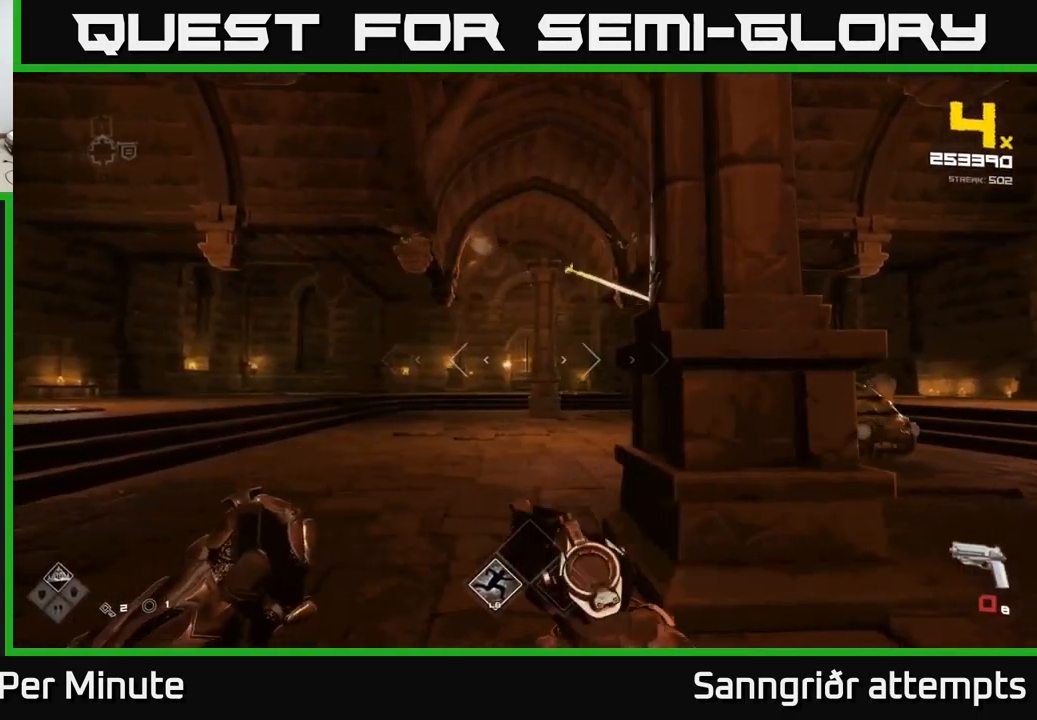
{"buttons": [], "left_stick": "up-left", "right_stick": "center", "events": [[50, "R1", "down"], [133, "R1", "up"], [317, "right_stick", "up-left"], [400, "R2", "down"], [433, "right_stick", "center"], [500, "R2", "up"]]}
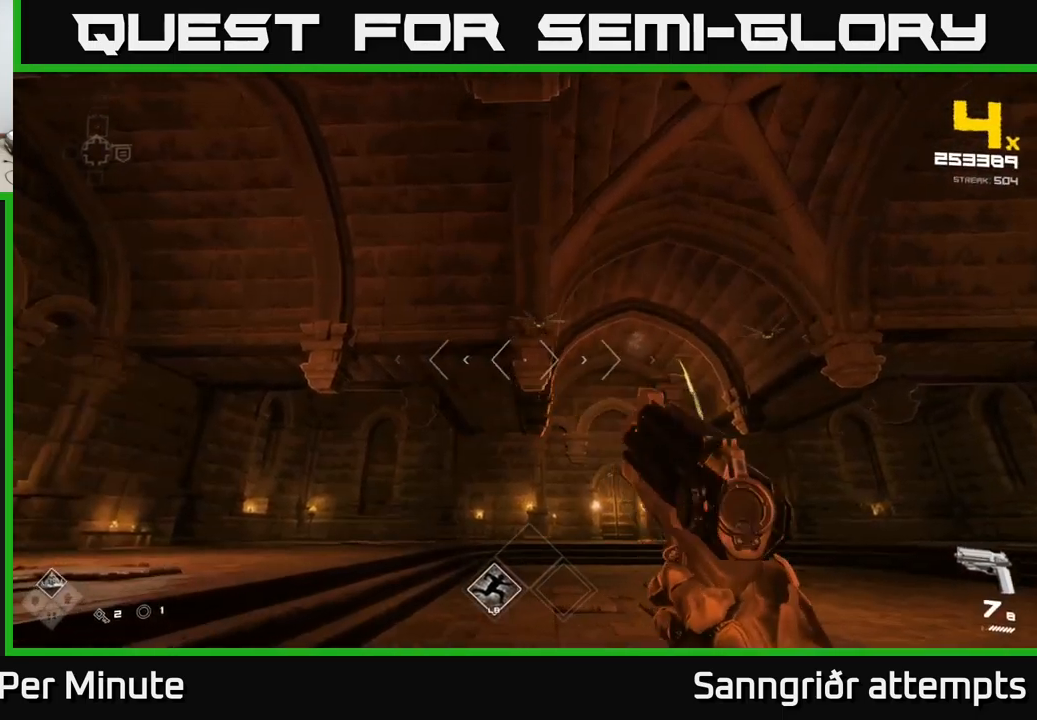
{"buttons": [], "left_stick": "center", "right_stick": "center", "events": [[117, "right_stick", "right"], [150, "left_stick", "left"], [217, "R2", "down"], [300, "R2", "up"], [317, "right_stick", "center"], [467, "left_stick", "center"]]}
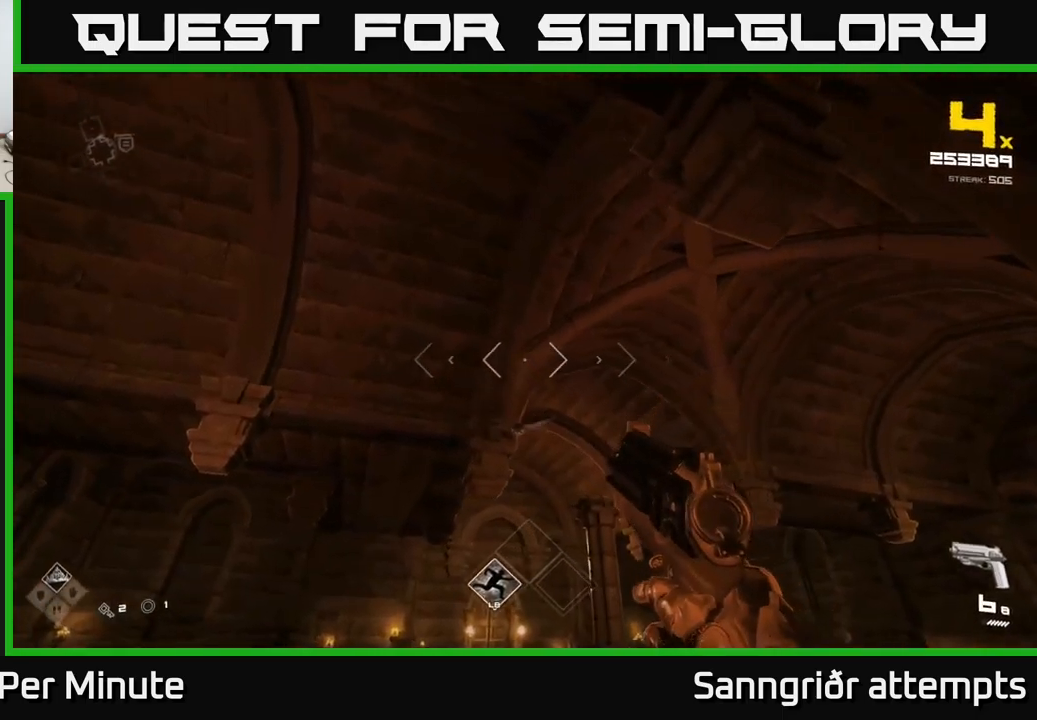
{"buttons": [], "left_stick": "left", "right_stick": "center", "events": [[33, "right_stick", "down-right"], [50, "R2", "down"], [117, "R2", "up"], [117, "left_stick", "left"], [133, "right_stick", "center"], [350, "right_stick", "right"], [500, "right_stick", "center"]]}
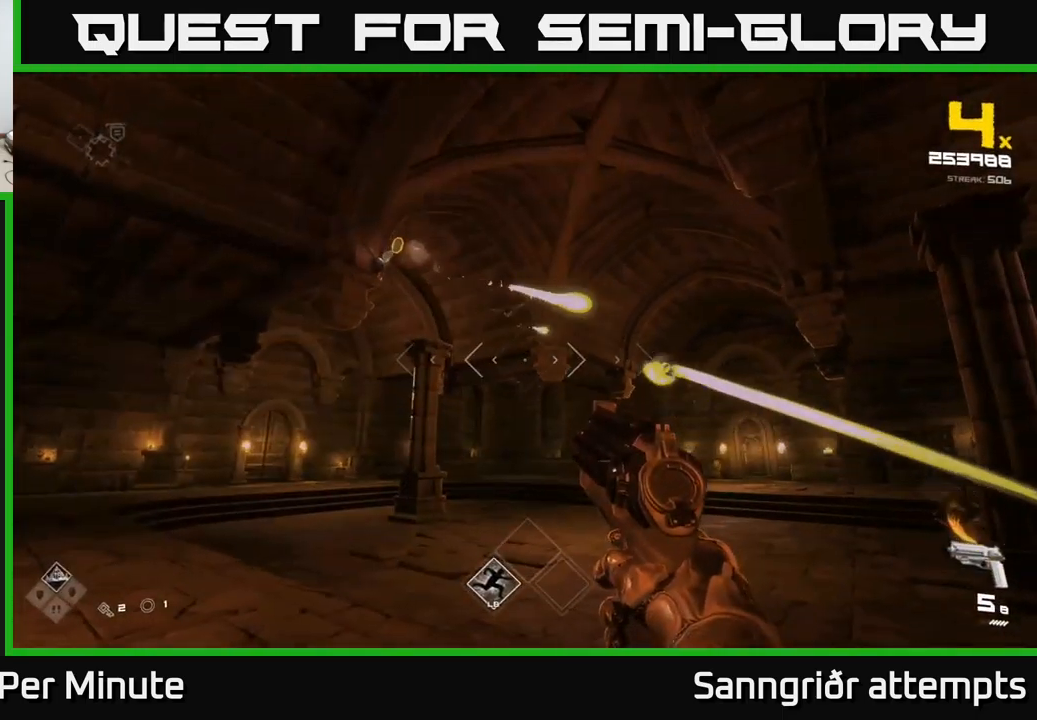
{"buttons": [], "left_stick": "up-left", "right_stick": "center", "events": [[33, "left_stick", "up-left"], [233, "right_stick", "up-right"], [283, "R2", "down"], [317, "right_stick", "center"], [400, "R2", "up"]]}
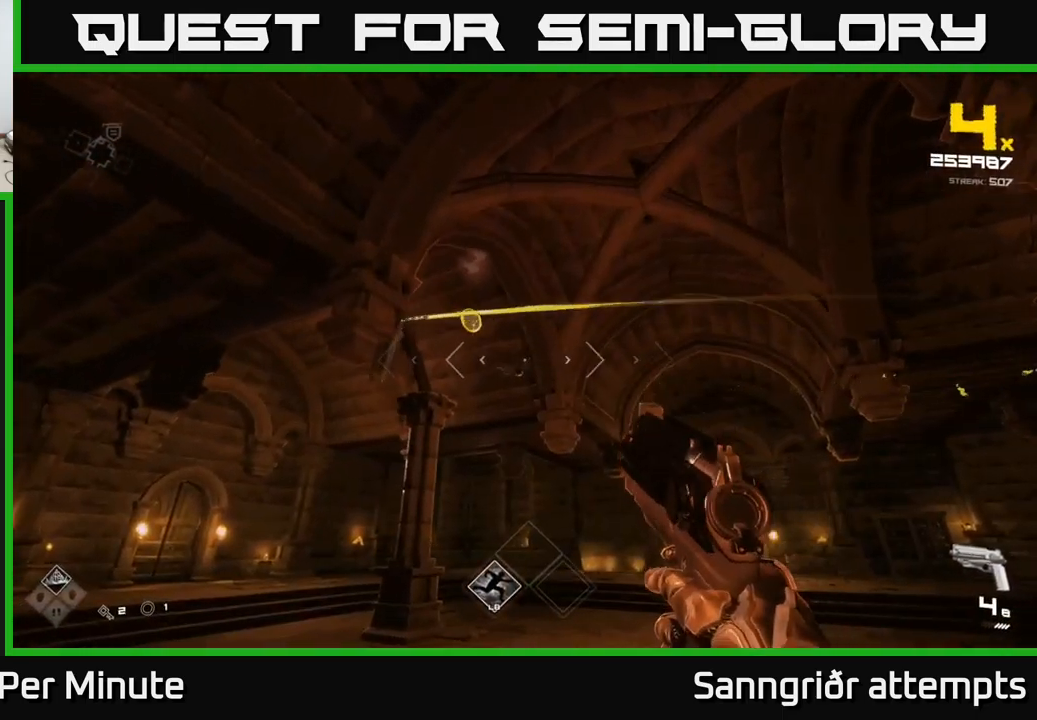
{"buttons": ["R2"], "left_stick": "up-left", "right_stick": "center", "events": [[117, "R2", "down"], [183, "R2", "up"], [450, "R2", "down"]]}
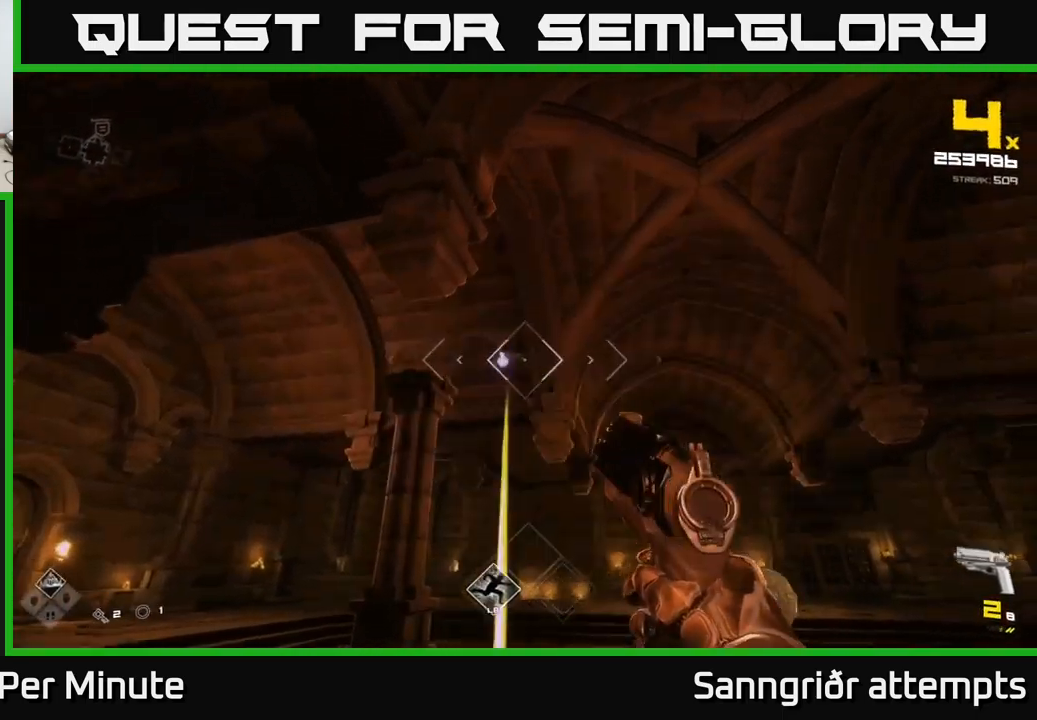
{"buttons": [], "left_stick": "up-left", "right_stick": "center", "events": [[33, "R2", "up"], [300, "right_stick", "up-right"], [317, "R2", "down"], [417, "R2", "up"], [433, "right_stick", "center"]]}
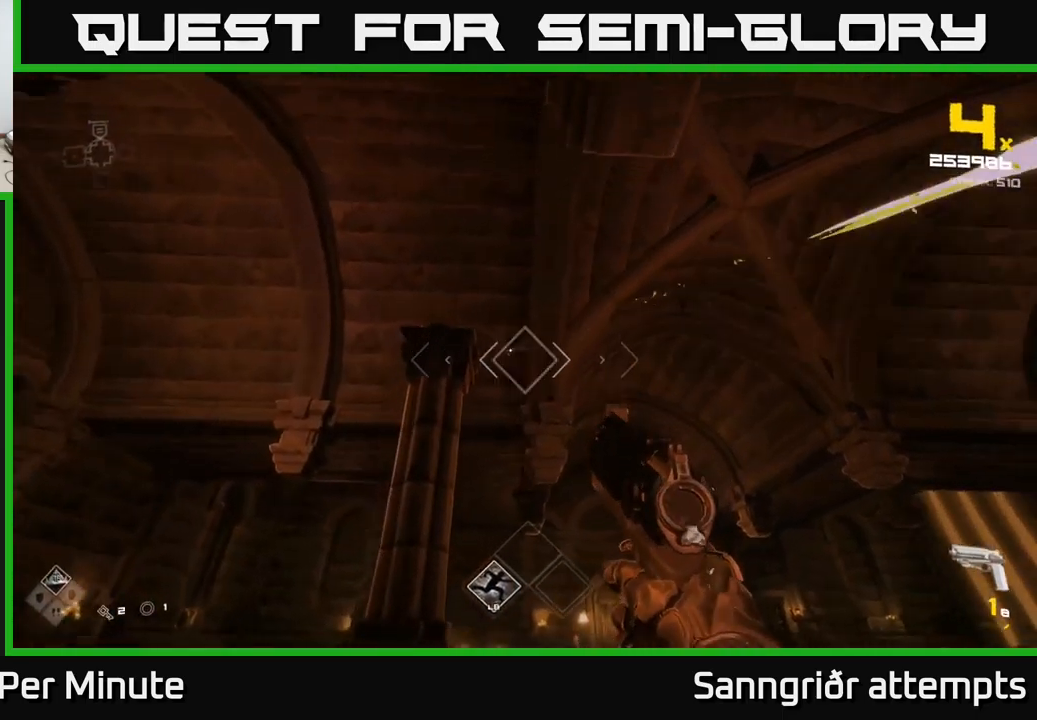
{"buttons": ["R1"], "left_stick": "left", "right_stick": "center", "events": [[50, "left_stick", "center"], [117, "R2", "down"], [117, "left_stick", "up"], [167, "left_stick", "up-left"], [217, "R2", "up"], [333, "left_stick", "center"], [433, "left_stick", "left"], [450, "R1", "down"]]}
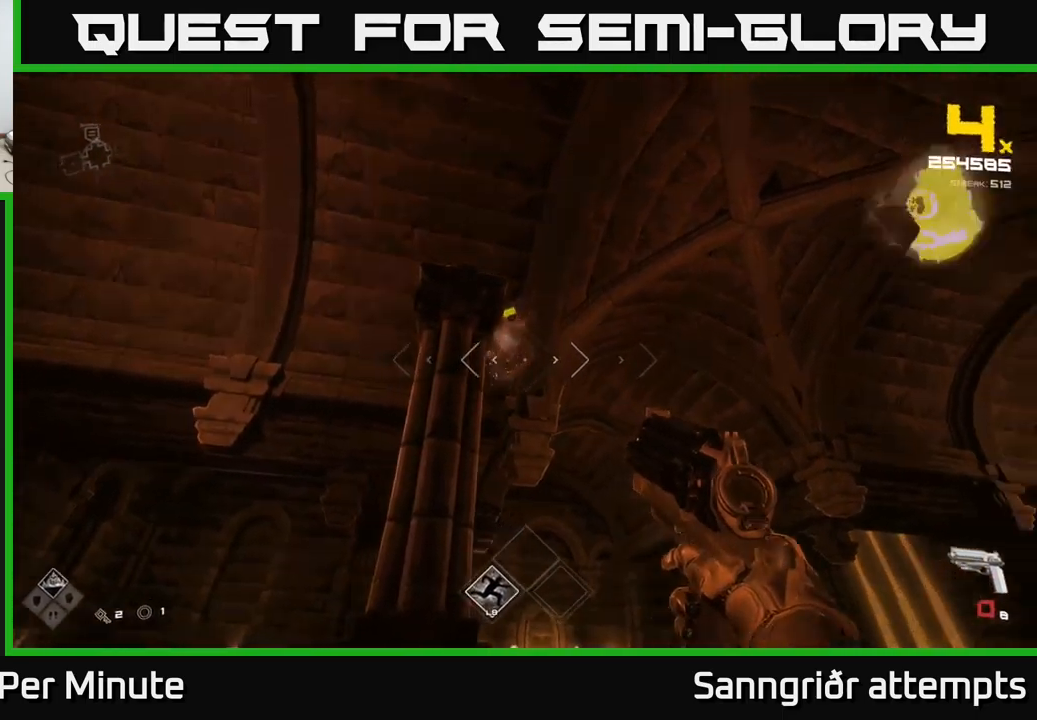
{"buttons": [], "left_stick": "down-left", "right_stick": "right", "events": [[100, "R1", "up"], [200, "left_stick", "down-left"], [200, "right_stick", "down-right"], [300, "R1", "down"], [333, "right_stick", "right"], [417, "R1", "up"]]}
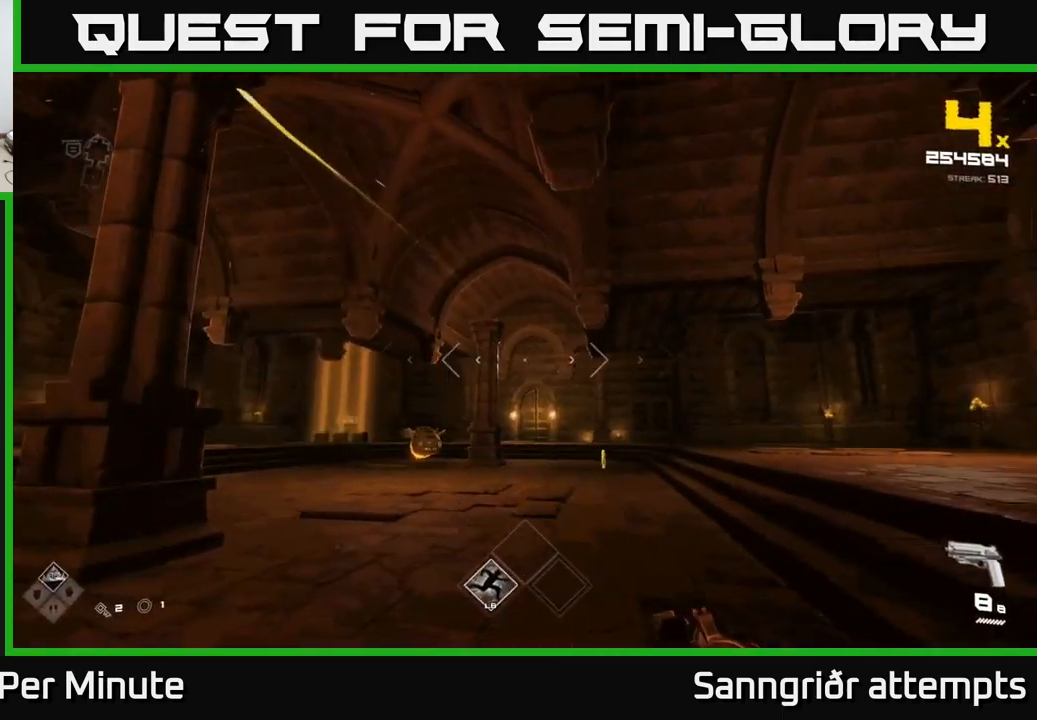
{"buttons": [], "left_stick": "up-right", "right_stick": "center", "events": [[50, "right_stick", "center"], [217, "left_stick", "up-left"], [400, "right_stick", "down-left"], [483, "right_stick", "center"], [500, "left_stick", "up-right"]]}
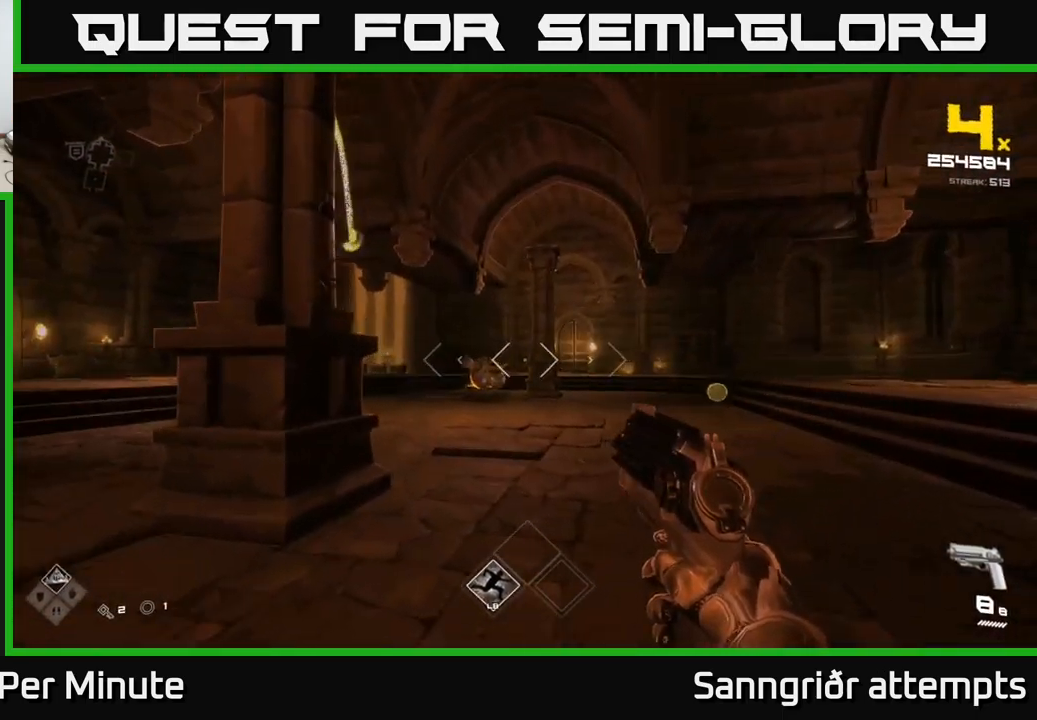
{"buttons": [], "left_stick": "up-right", "right_stick": "center", "events": [[167, "right_stick", "left"], [317, "right_stick", "center"], [367, "R2", "down"], [483, "R2", "up"]]}
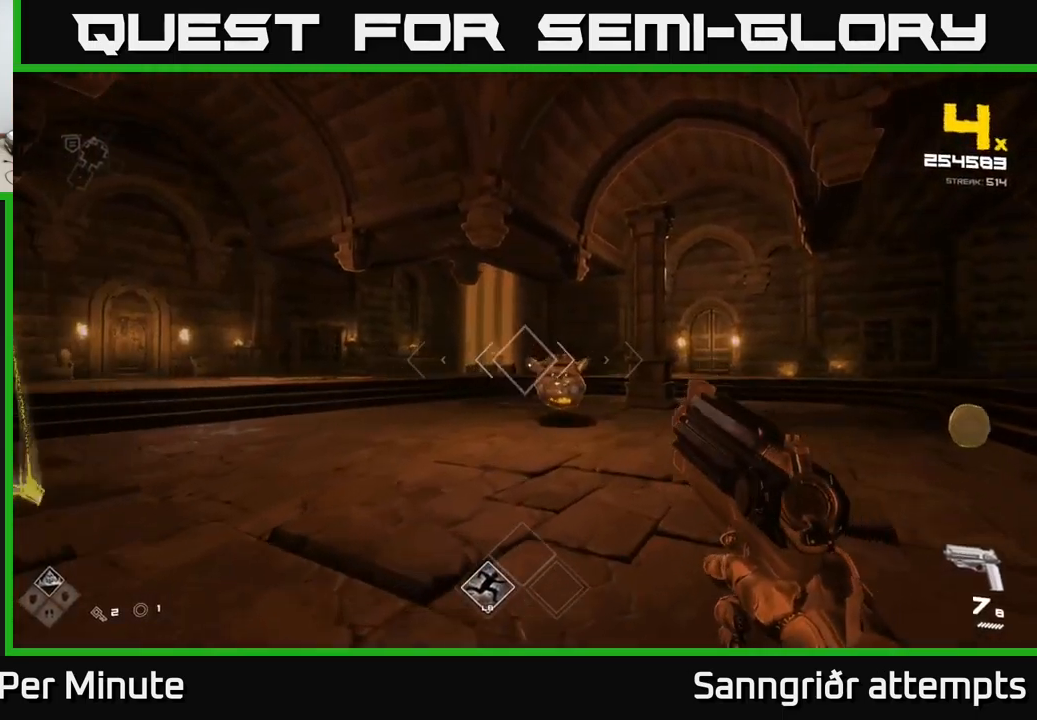
{"buttons": ["R2"], "left_stick": "right", "right_stick": "left", "events": [[150, "R2", "down"], [283, "R2", "up"], [399, "left_stick", "center"], [416, "right_stick", "left"], [466, "R2", "down"], [499, "left_stick", "right"]]}
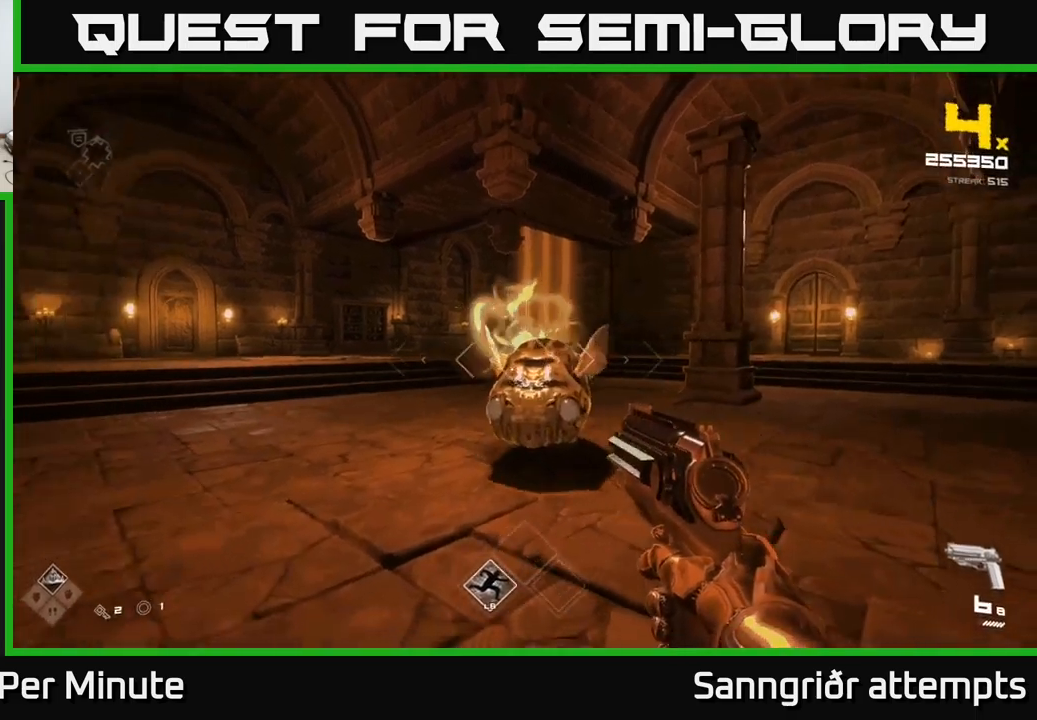
{"buttons": [], "left_stick": "down", "right_stick": "center", "events": [[17, "right_stick", "center"], [100, "R2", "up"], [150, "left_stick", "center"], [234, "right_stick", "left"], [284, "left_stick", "down"], [300, "R2", "down"], [334, "right_stick", "center"], [417, "R2", "up"]]}
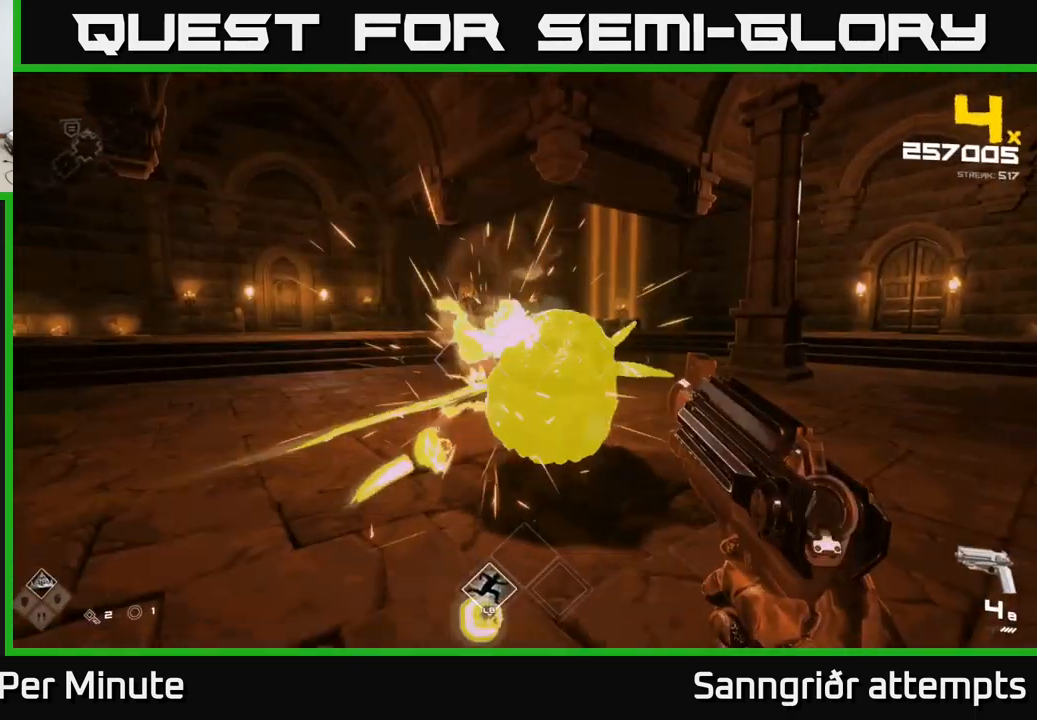
{"buttons": [], "left_stick": "down", "right_stick": "center", "events": [[134, "R2", "down"], [250, "R2", "up"]]}
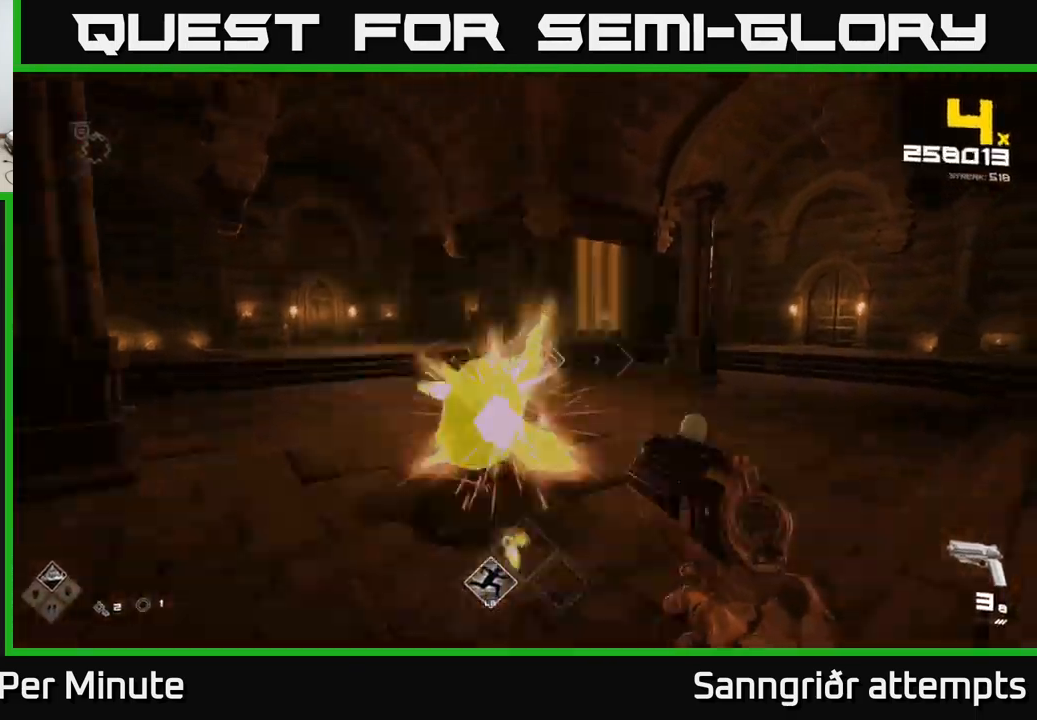
{"buttons": [], "left_stick": "down-left", "right_stick": "center", "events": [[17, "R2", "down"], [117, "R2", "up"], [367, "R1", "down"], [400, "left_stick", "down-left"], [484, "R1", "up"]]}
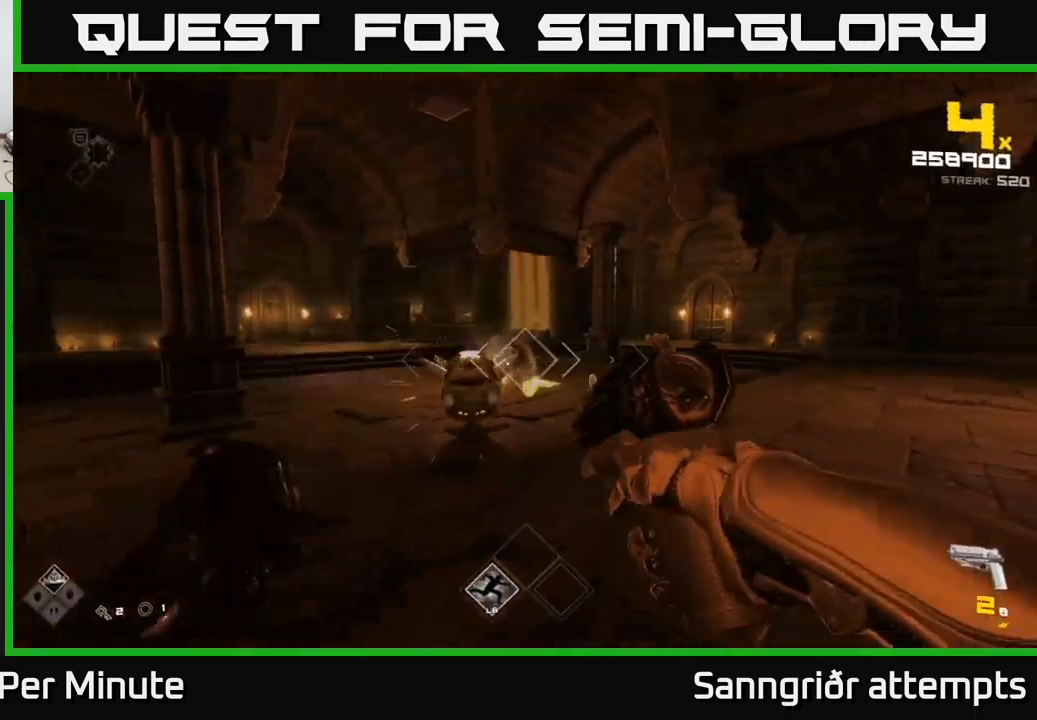
{"buttons": [], "left_stick": "down-left", "right_stick": "center", "events": [[67, "left_stick", "left"], [234, "R1", "down"], [250, "left_stick", "center"], [334, "R1", "up"], [500, "left_stick", "down-left"]]}